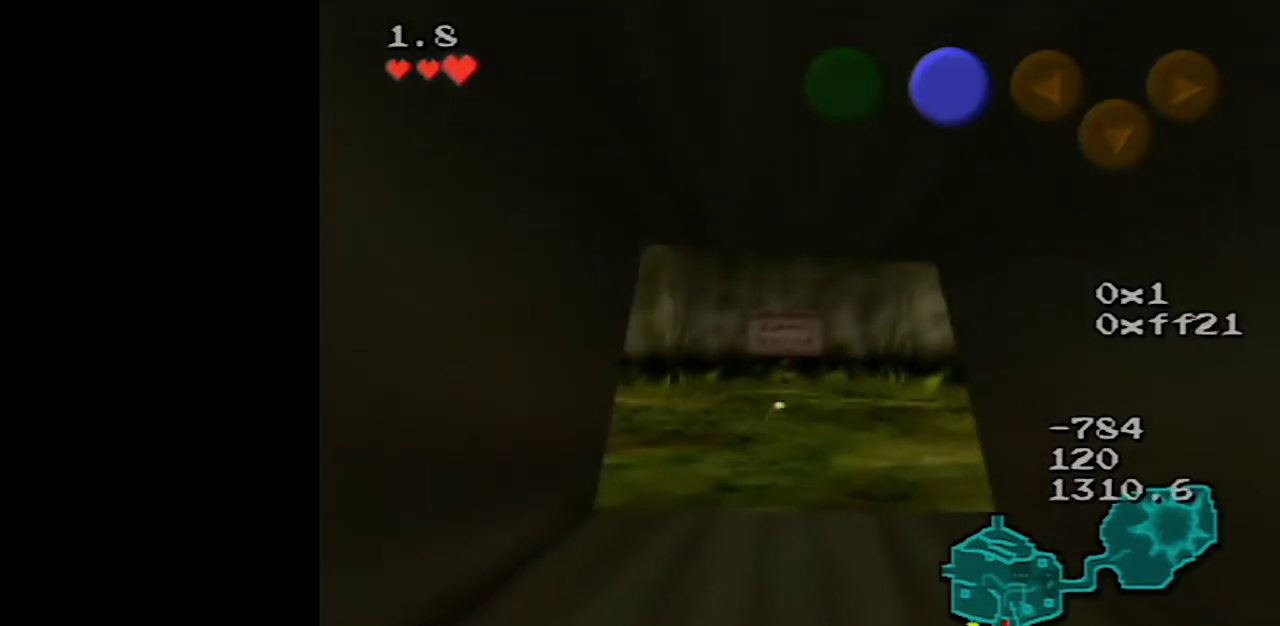
Gameplay with a controller (Nintendo layout); each line is a JSON object with the inputs held at the frame after it. "events" lists button and stick changes between this image and that frame as [ms after this image, input, new state], when the widget could be followed in between. Not read: L3 R3.
{"buttons": [], "left_stick": "up", "events": []}
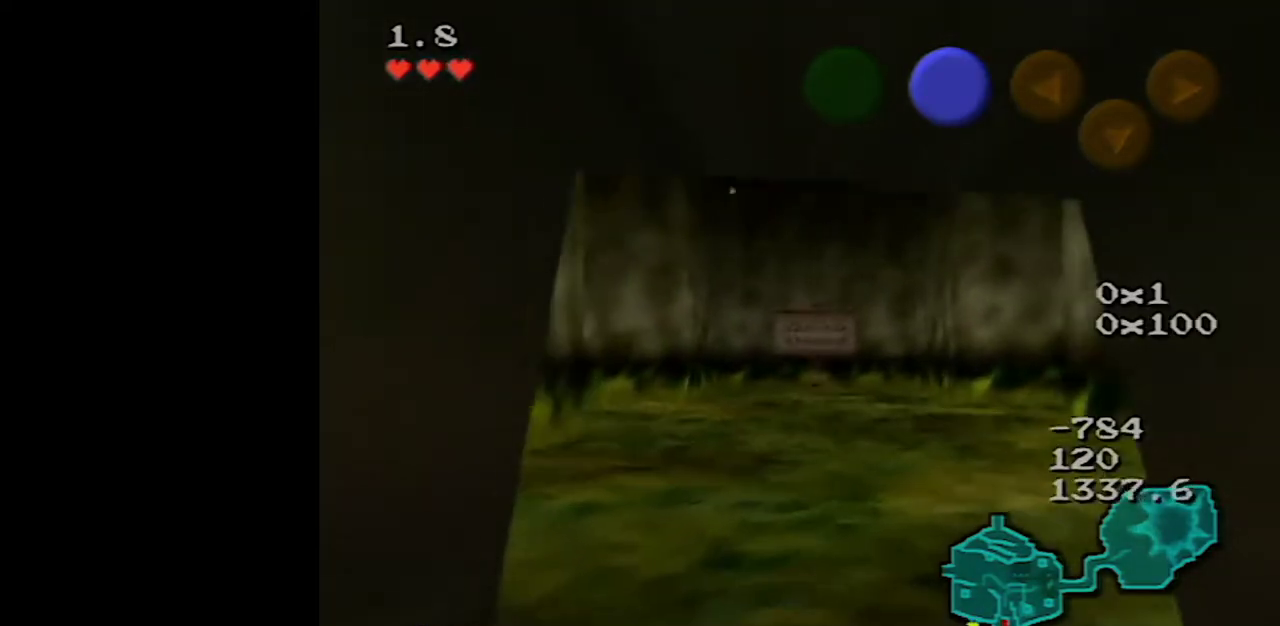
{"buttons": [], "left_stick": "up", "events": []}
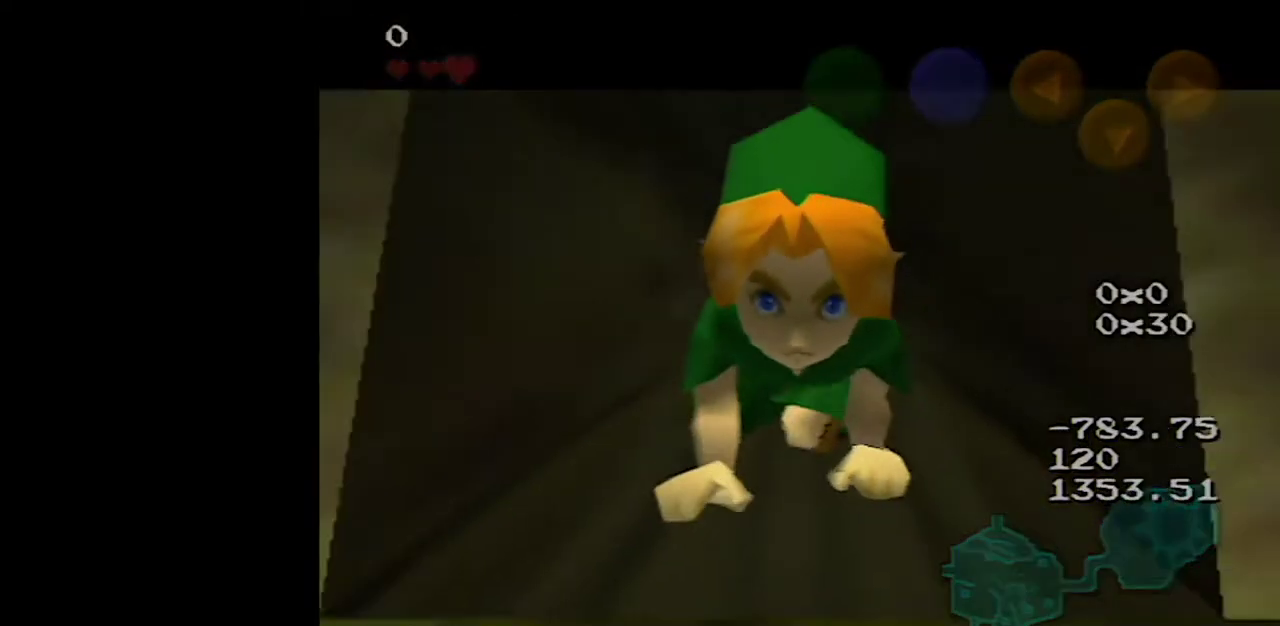
{"buttons": [], "left_stick": "up", "events": []}
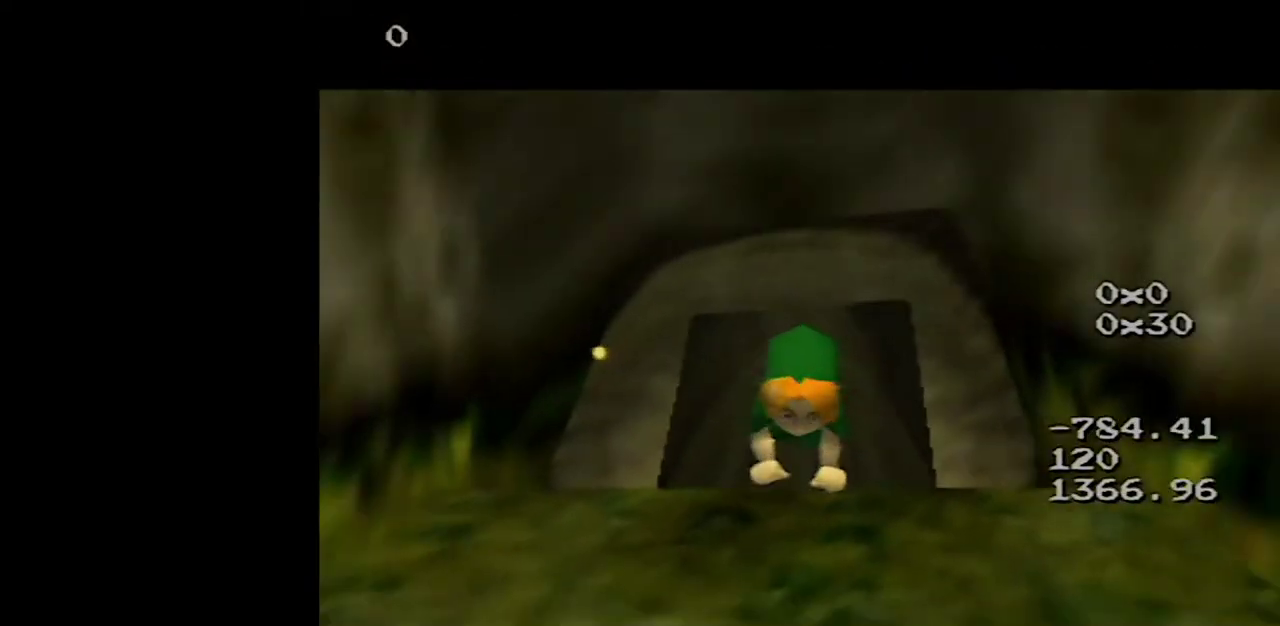
{"buttons": [], "left_stick": "center", "events": [[417, "left_stick", "center"]]}
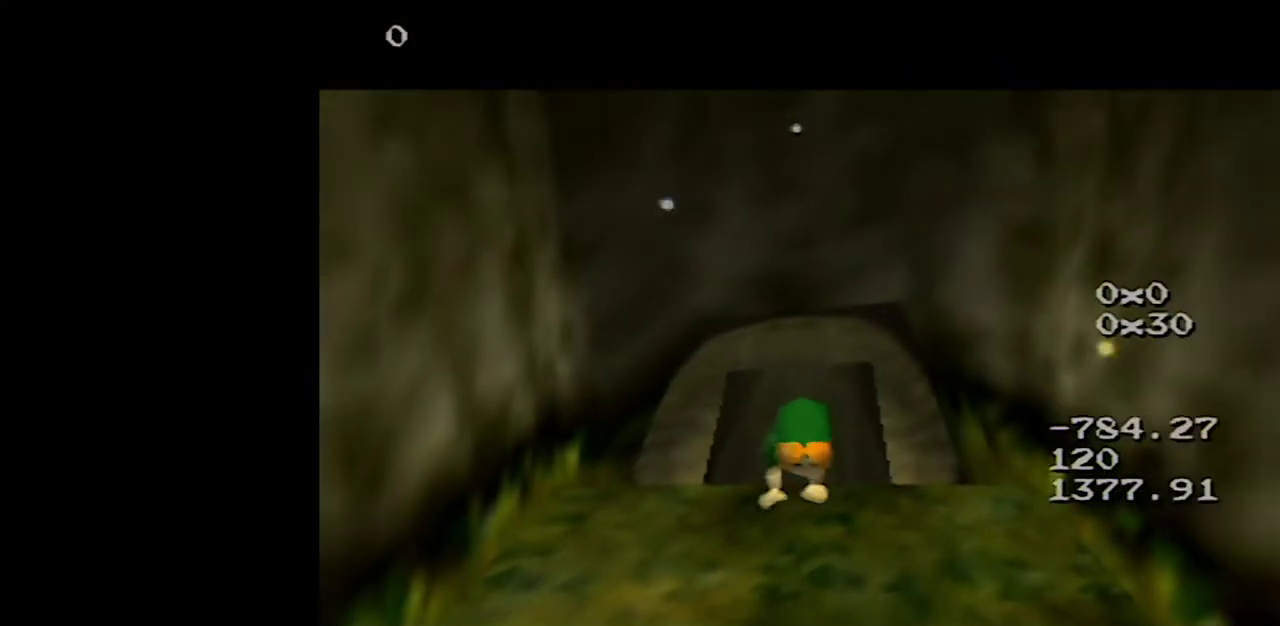
{"buttons": [], "left_stick": "center", "events": []}
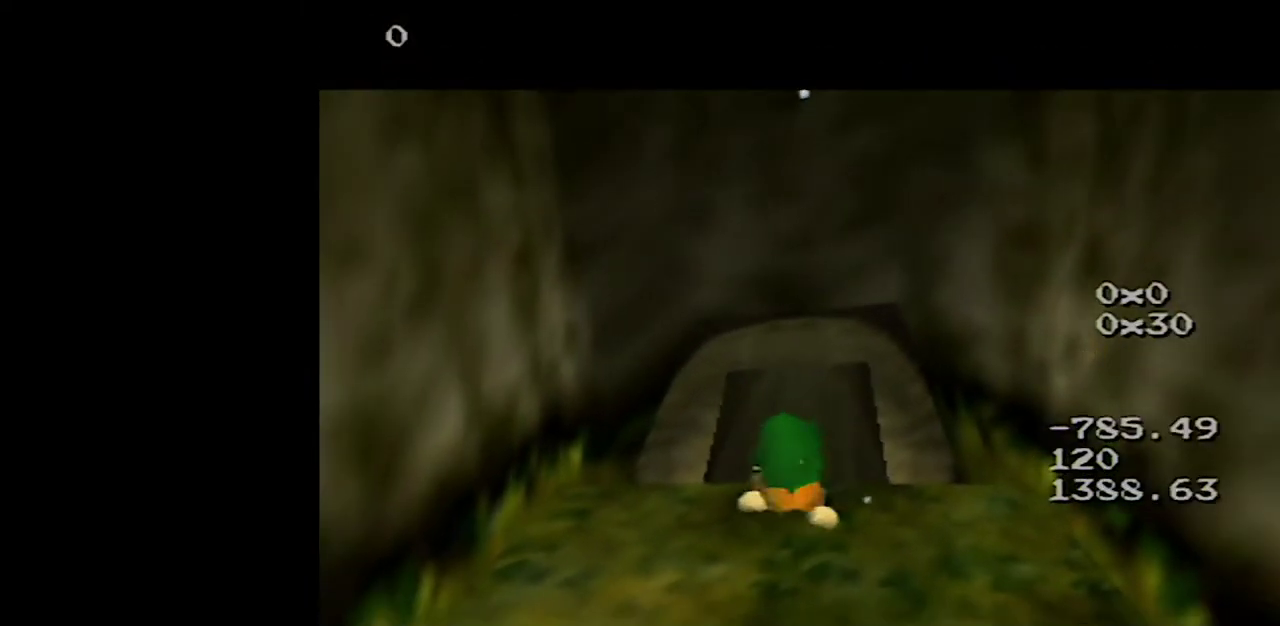
{"buttons": [], "left_stick": "center", "events": []}
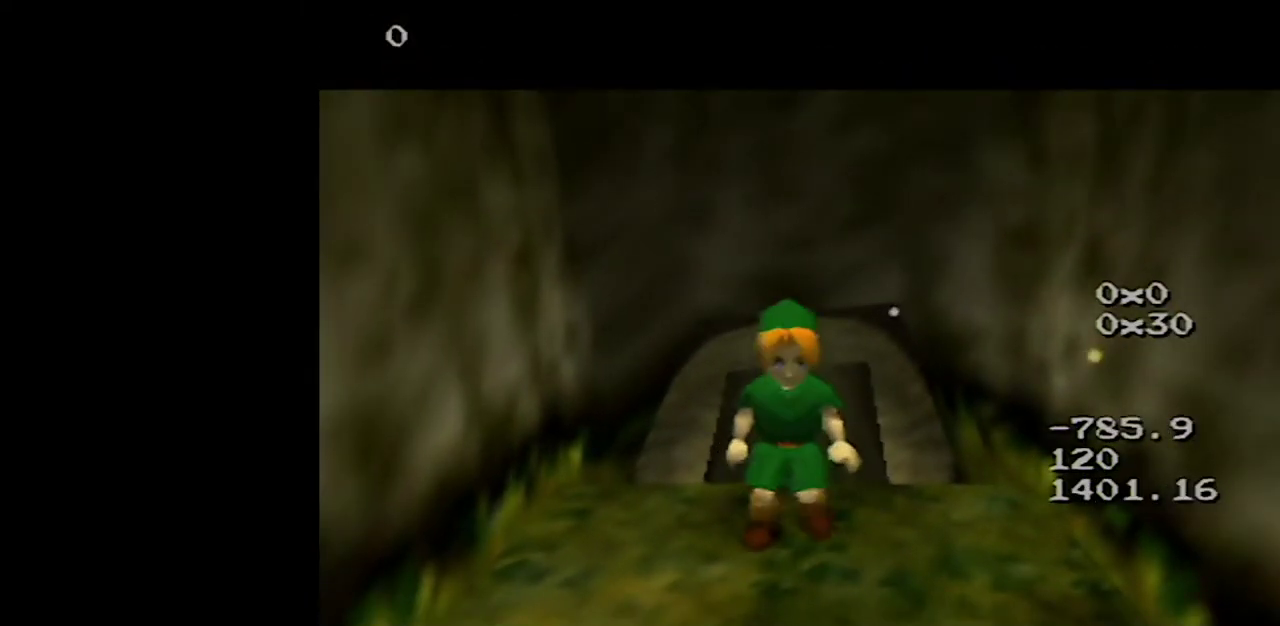
{"buttons": ["Z"], "left_stick": "down", "events": [[167, "left_stick", "up"], [217, "left_stick", "center"], [250, "Z", "down"], [317, "left_stick", "down"], [383, "A", "down"], [450, "A", "up"]]}
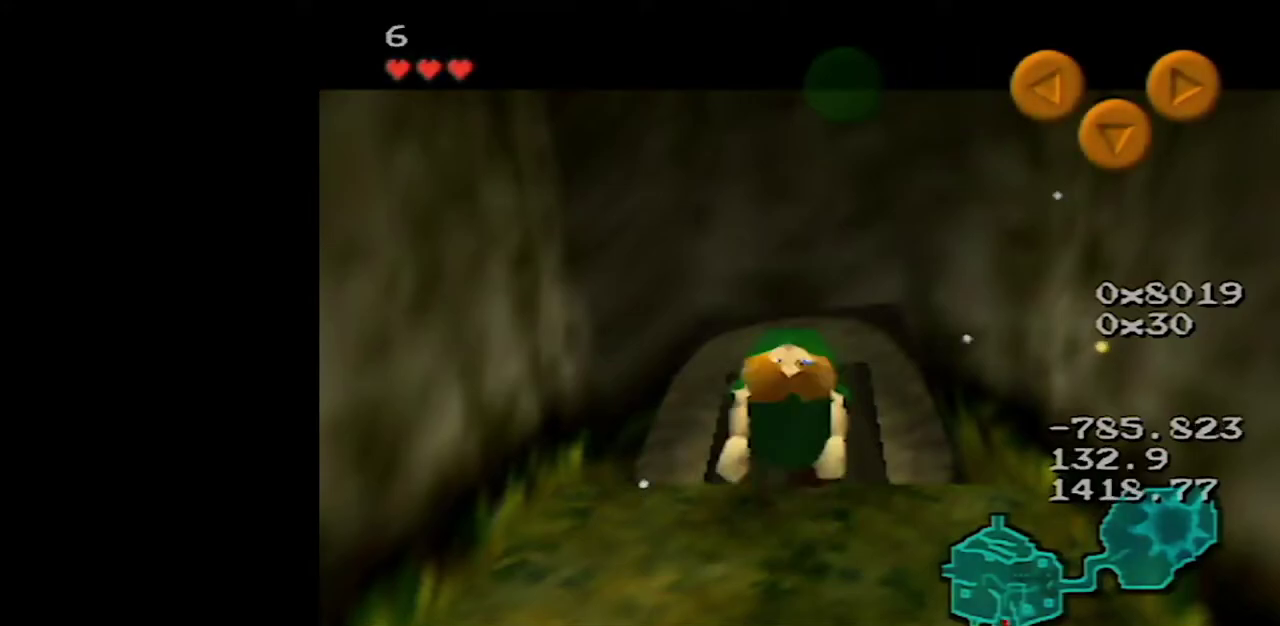
{"buttons": ["A", "Z"], "left_stick": "right", "events": [[133, "left_stick", "center"], [283, "left_stick", "down-right"], [350, "left_stick", "right"], [483, "A", "down"]]}
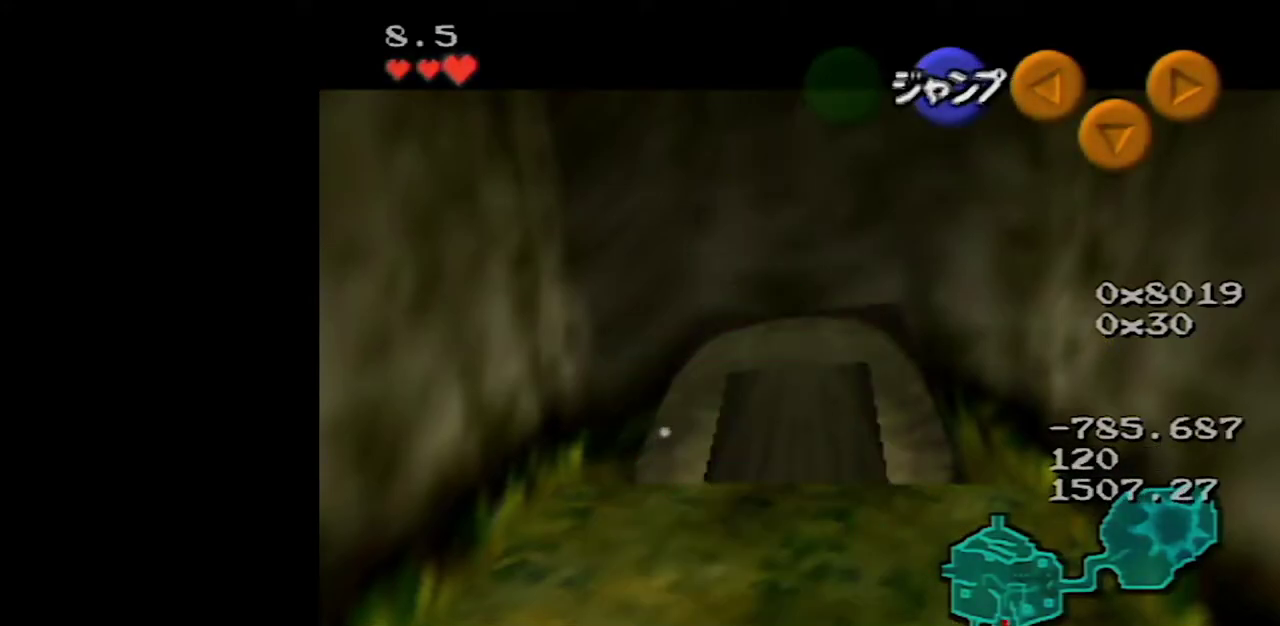
{"buttons": ["A", "Z"], "left_stick": "right", "events": [[33, "A", "up"], [100, "A", "down"], [183, "A", "up"], [433, "A", "down"]]}
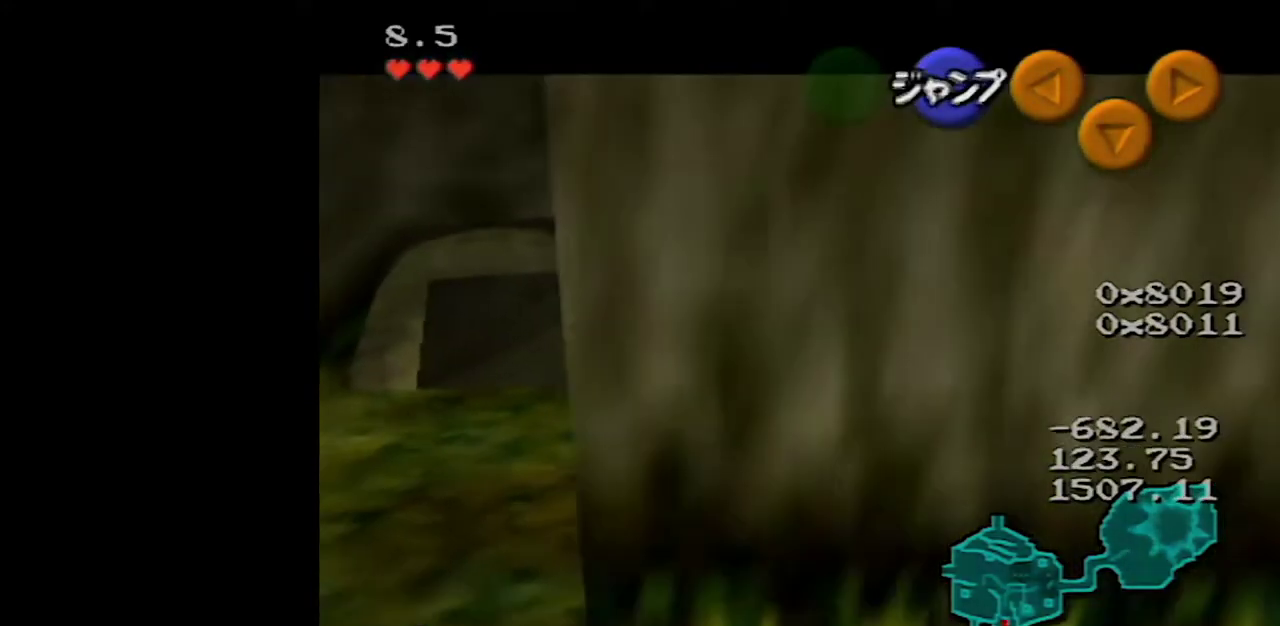
{"buttons": ["Z"], "left_stick": "down", "events": [[33, "A", "up"], [167, "left_stick", "down"]]}
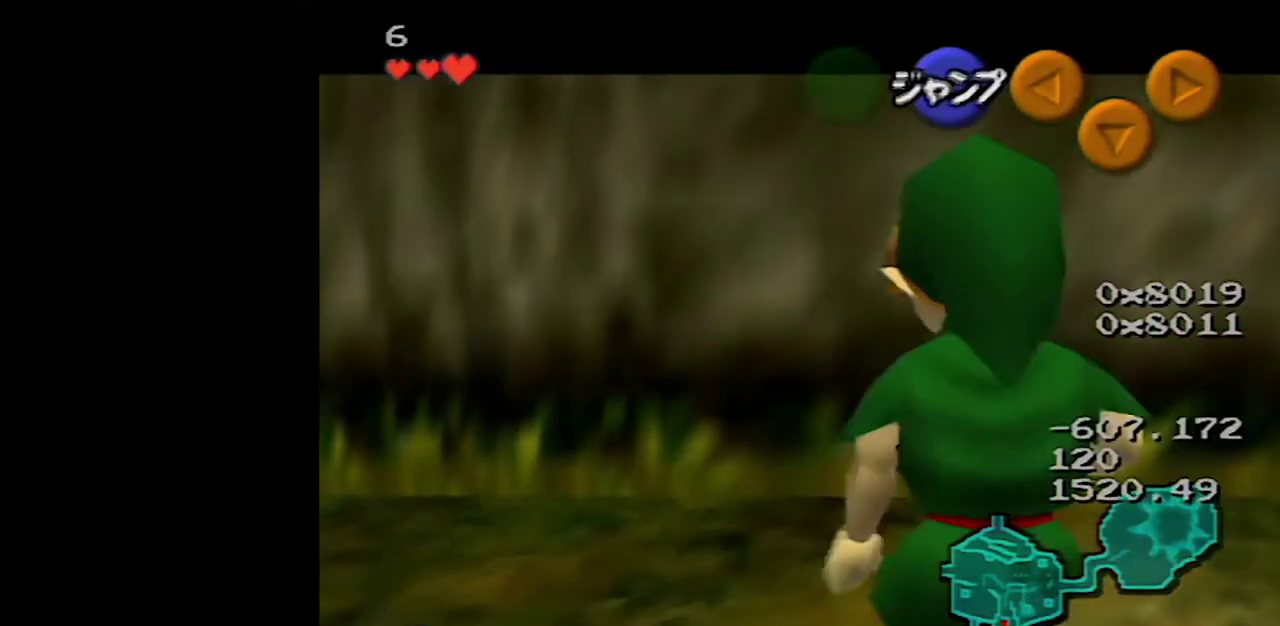
{"buttons": ["Z"], "left_stick": "left"}
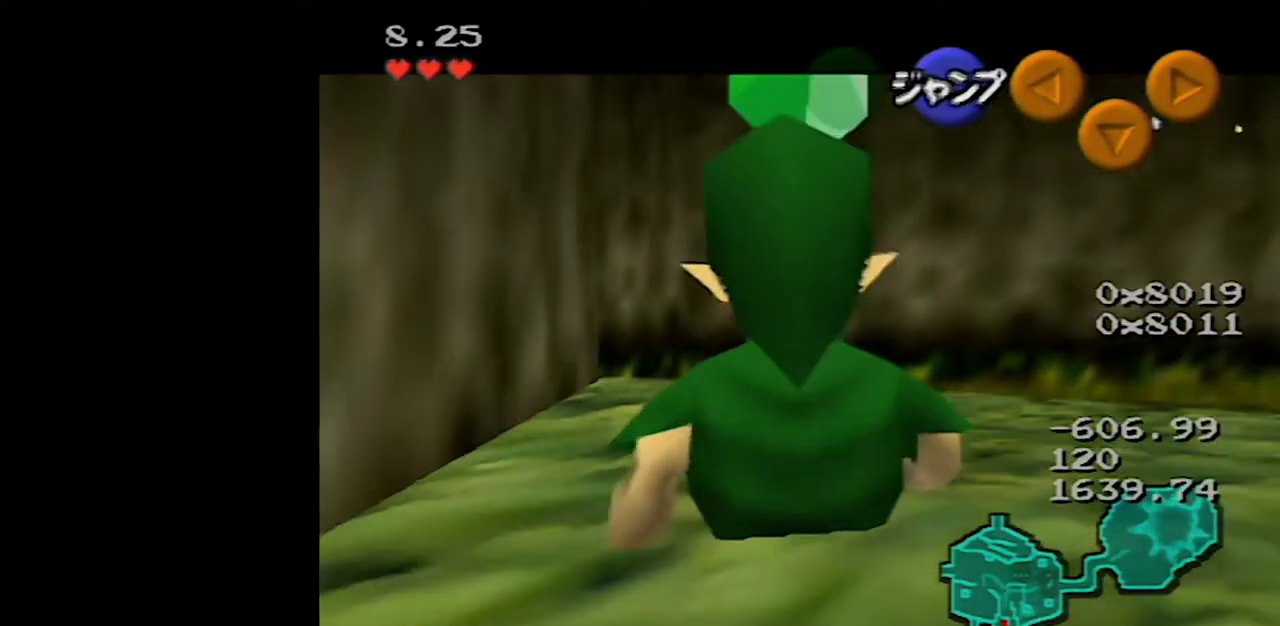
{"buttons": ["Z"], "left_stick": "down"}
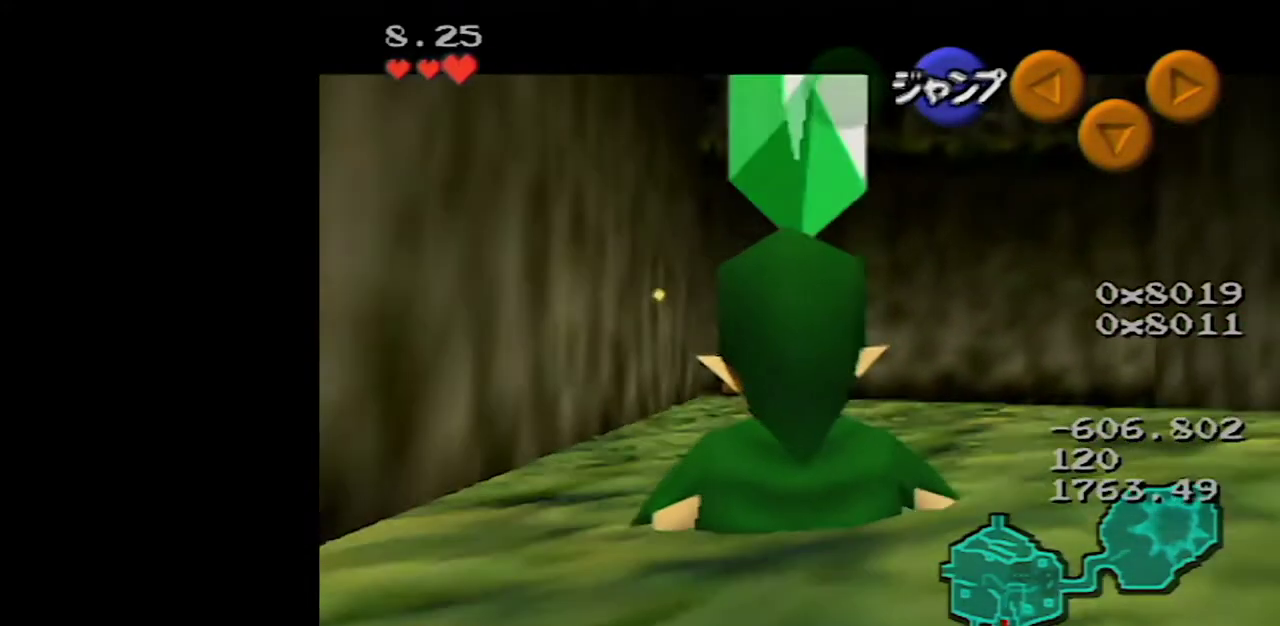
{"buttons": ["Z"], "left_stick": "left", "events": [[283, "left_stick", "down-left"], [350, "A", "down"], [383, "left_stick", "left"], [467, "A", "up"]]}
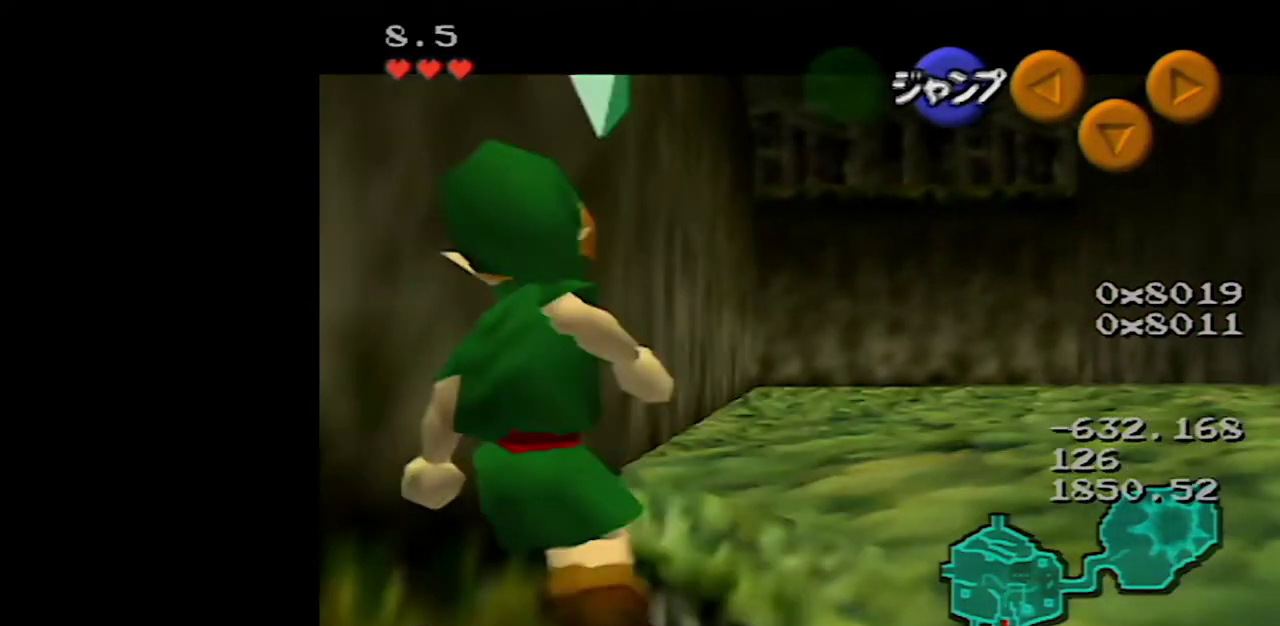
{"buttons": ["Z"], "left_stick": "right", "events": [[33, "left_stick", "center"], [217, "left_stick", "right"], [317, "A", "down"], [400, "A", "up"]]}
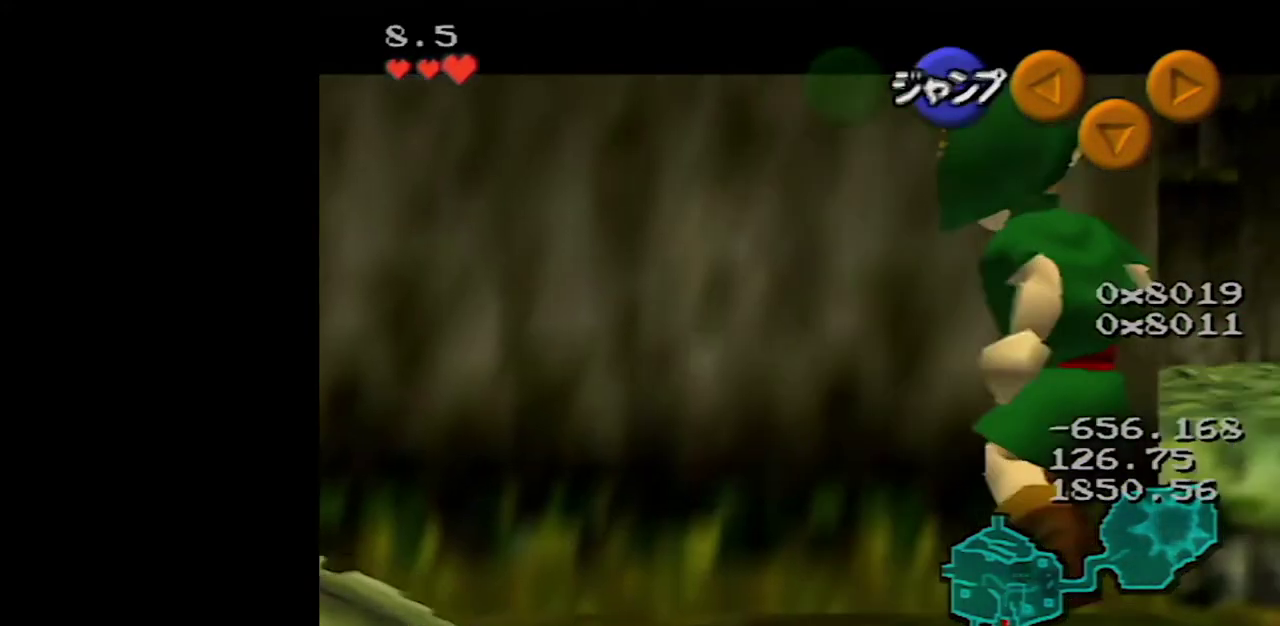
{"buttons": ["Z"], "left_stick": "right", "events": [[217, "A", "down"], [333, "A", "up"]]}
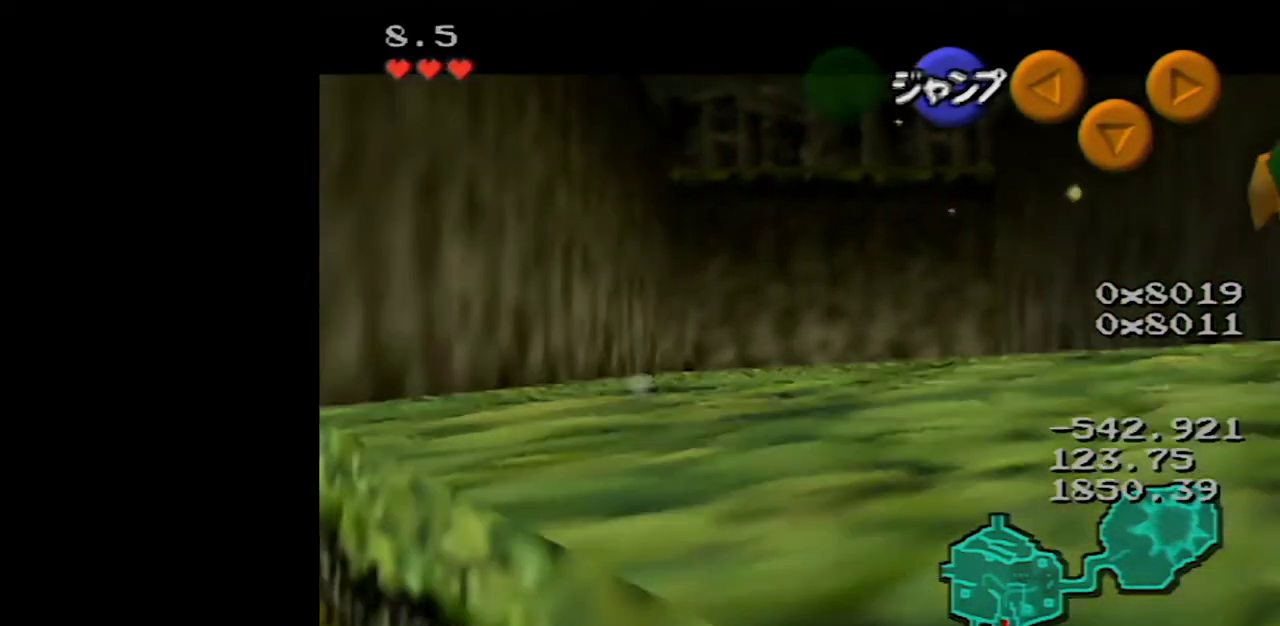
{"buttons": ["Z"], "left_stick": "right", "events": [[100, "A", "down"], [250, "A", "up"]]}
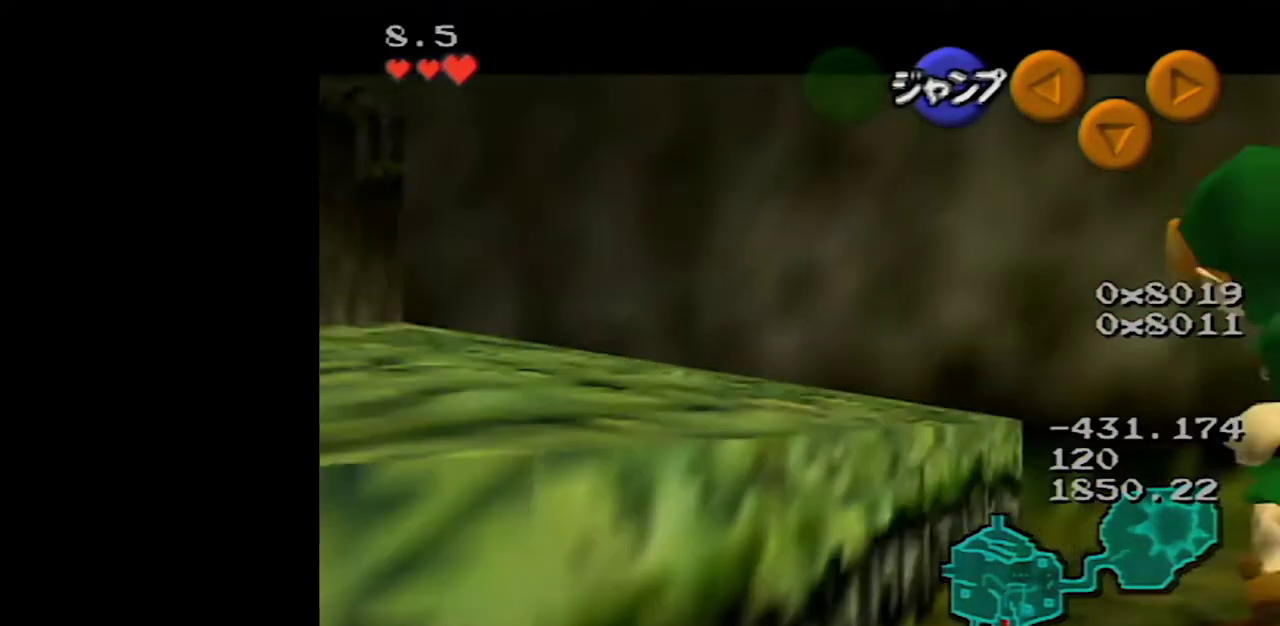
{"buttons": ["A", "Z"], "left_stick": "right", "events": [[17, "A", "down"], [133, "A", "up"], [417, "A", "down"]]}
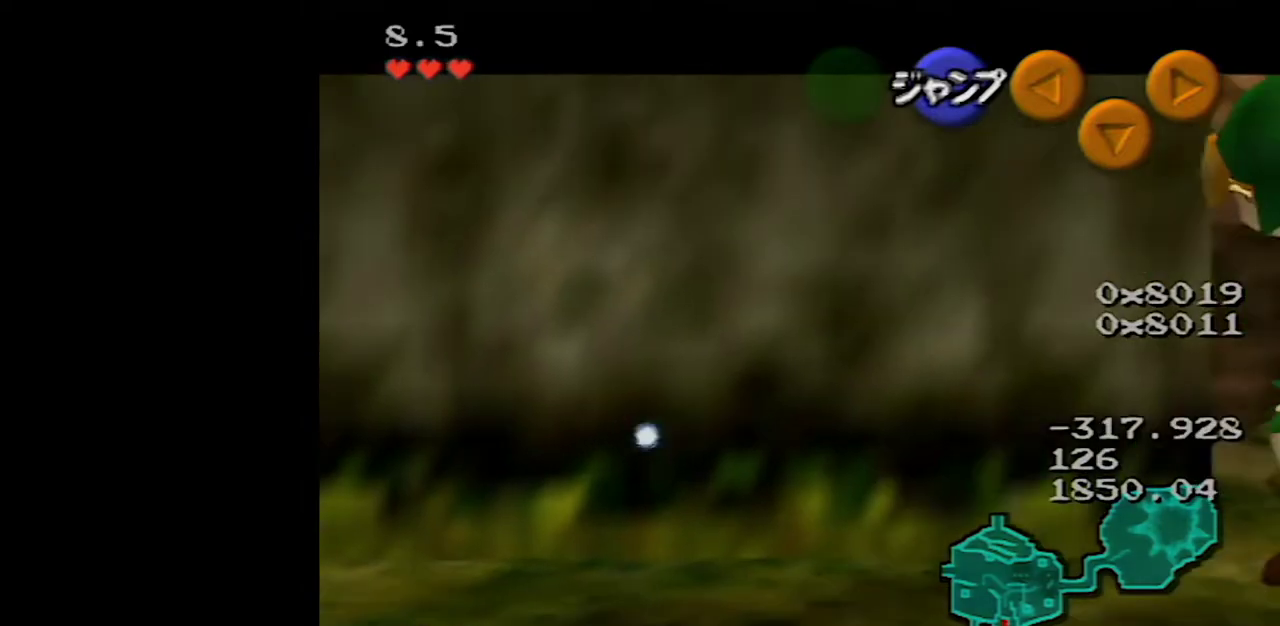
{"buttons": ["Z"], "left_stick": "down", "events": [[33, "A", "up"], [283, "left_stick", "down"]]}
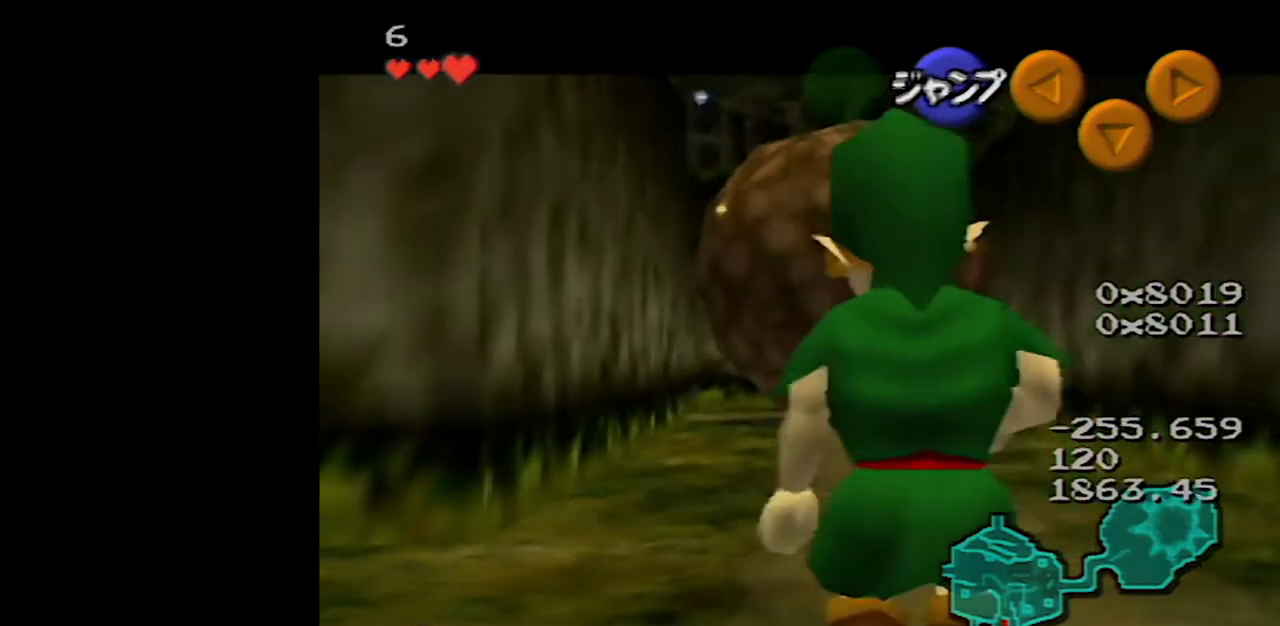
{"buttons": ["Z"], "left_stick": "down", "events": []}
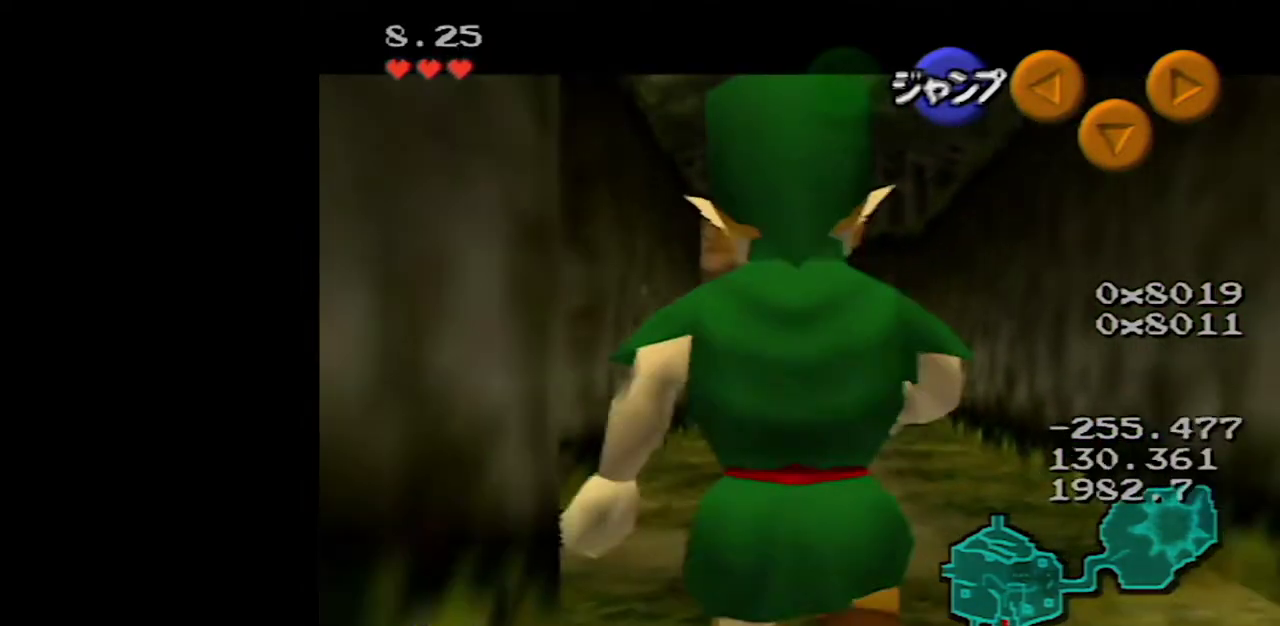
{"buttons": ["Z"], "left_stick": "down", "events": []}
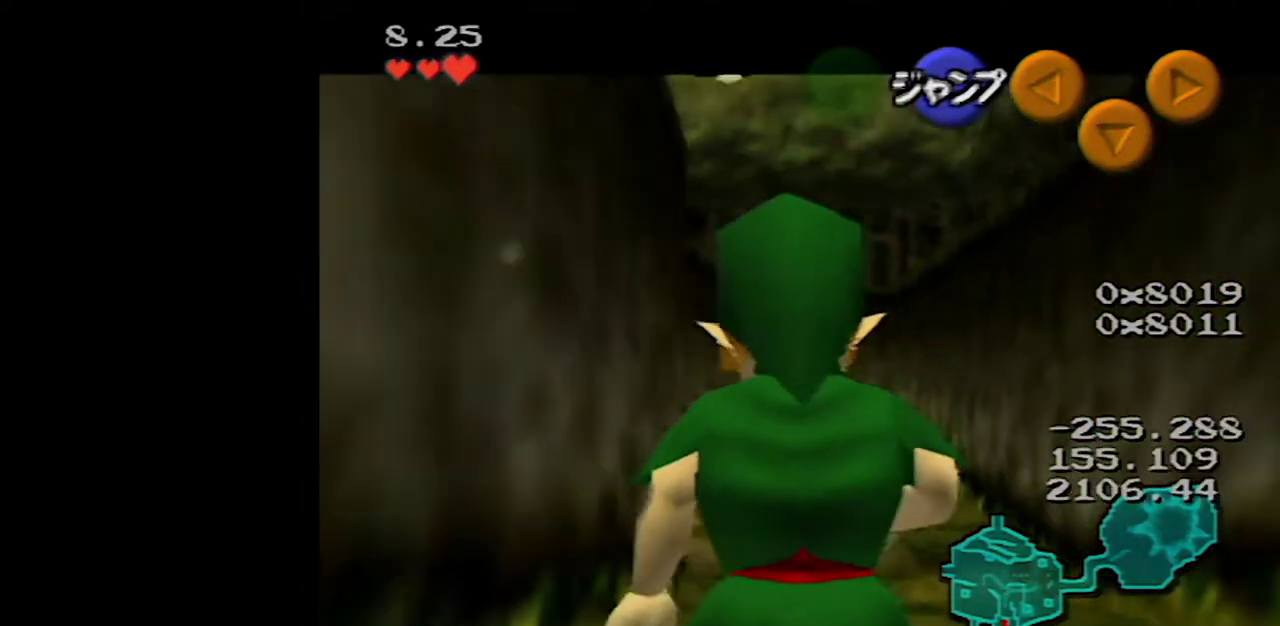
{"buttons": ["Z"], "left_stick": "down", "events": []}
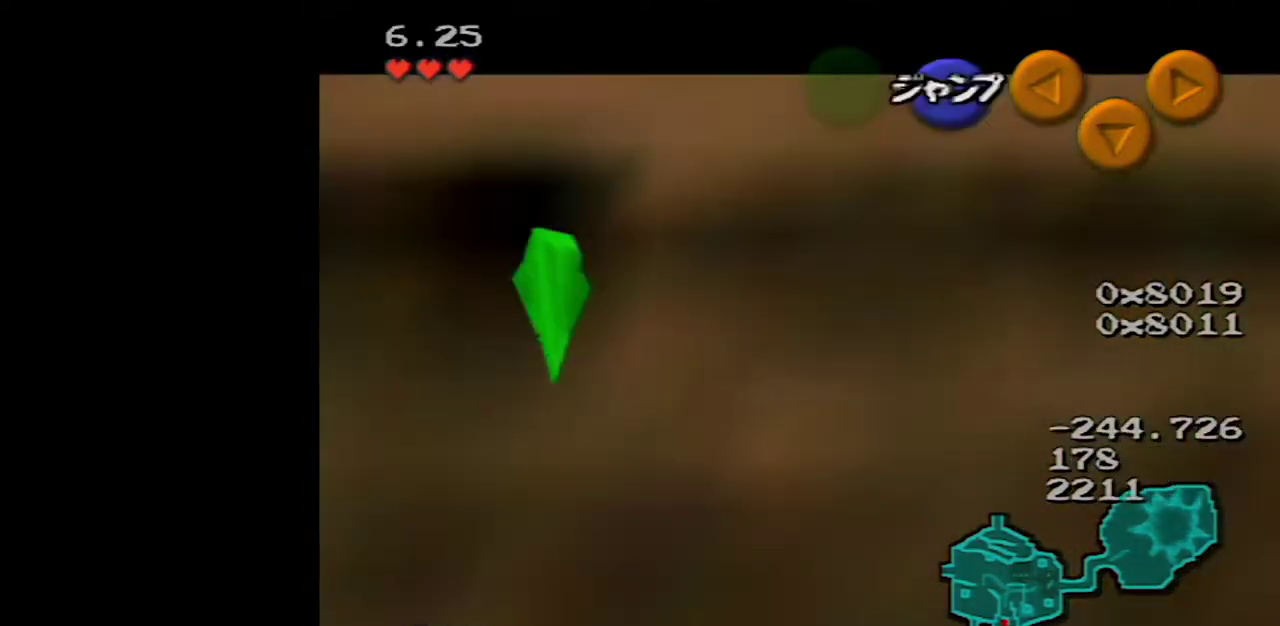
{"buttons": ["A"], "left_stick": "down", "events": [[33, "Z", "up"], [200, "A", "down"], [250, "A", "up"], [350, "A", "down"]]}
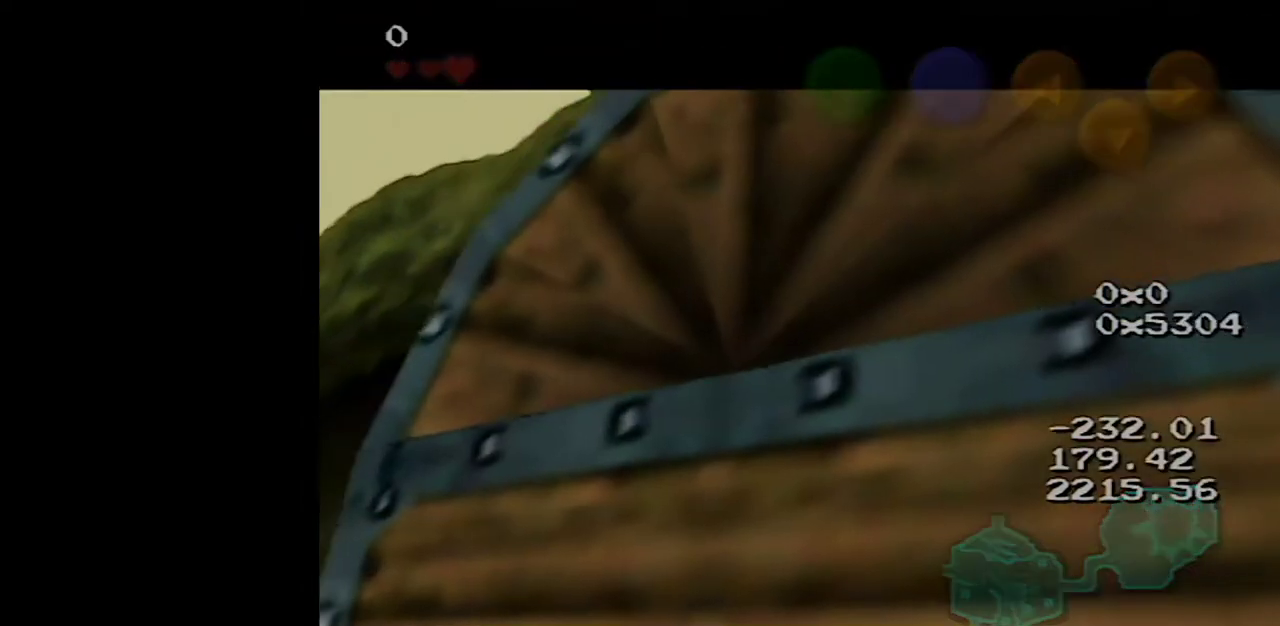
{"buttons": [], "left_stick": "center", "events": [[33, "A", "up"], [217, "left_stick", "center"]]}